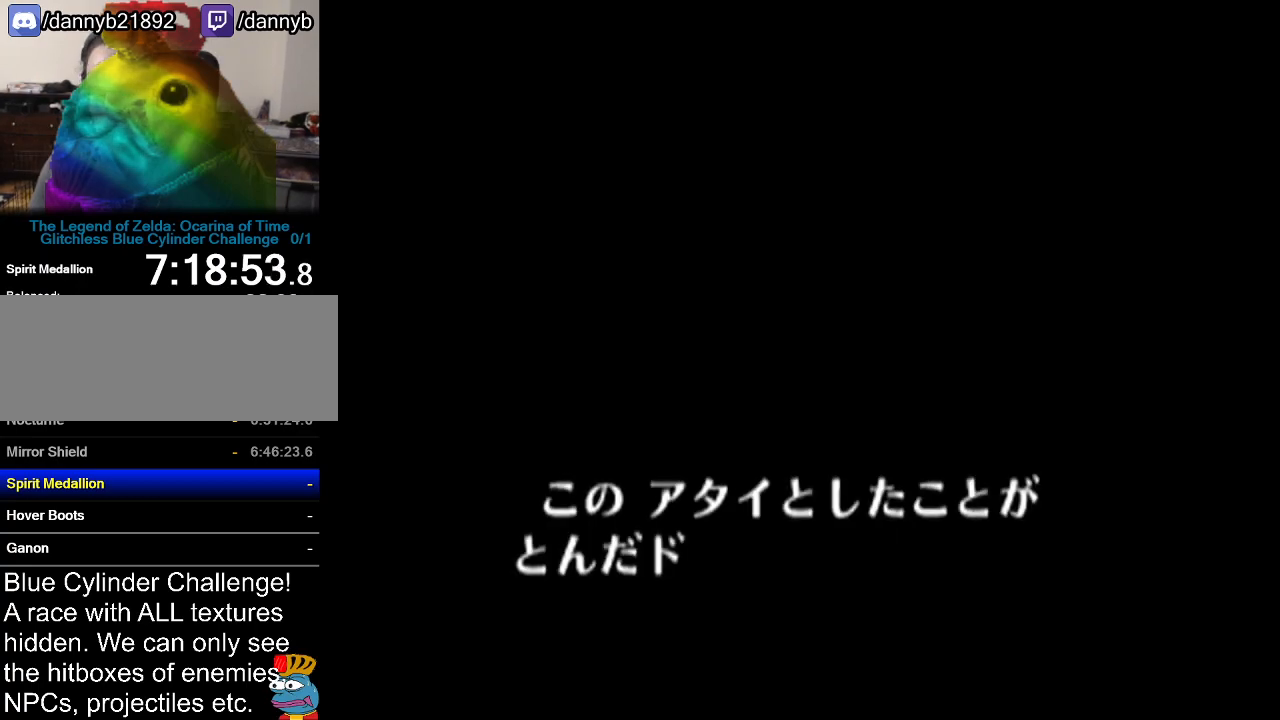
Gameplay with a controller (Nintendo layout); each line is a JSON object with the inputs held at the frame after it. "events" lists button and stick changes between this image and that frame as [ms after this image, input, new state], when the widget could be followed in between. Not read: L3 R3.
{"buttons": ["B"], "left_stick": "center", "events": [[17, "A", "down"], [17, "B", "up"], [83, "A", "up"], [83, "B", "down"], [133, "A", "down"], [133, "B", "up"], [200, "A", "up"], [200, "B", "down"], [267, "A", "down"], [267, "B", "up"], [334, "A", "up"], [334, "B", "down"], [417, "A", "down"], [417, "B", "up"], [450, "A", "up"], [450, "B", "down"]]}
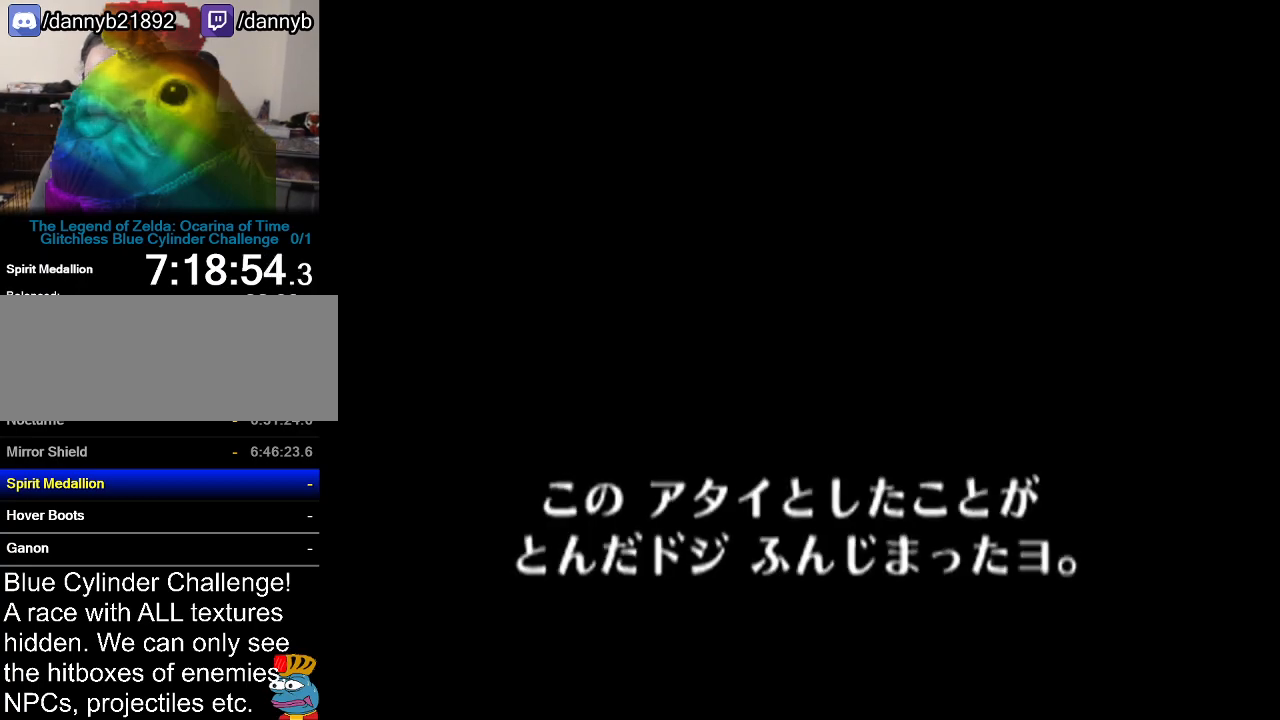
{"buttons": ["B"], "left_stick": "center", "events": [[50, "A", "down"], [50, "B", "up"], [83, "A", "up"], [166, "A", "down"], [200, "A", "up"], [200, "B", "down"], [266, "B", "up"], [300, "A", "down"], [333, "A", "up"], [333, "B", "down"], [383, "B", "up"], [417, "A", "down"], [450, "A", "up"], [483, "B", "down"]]}
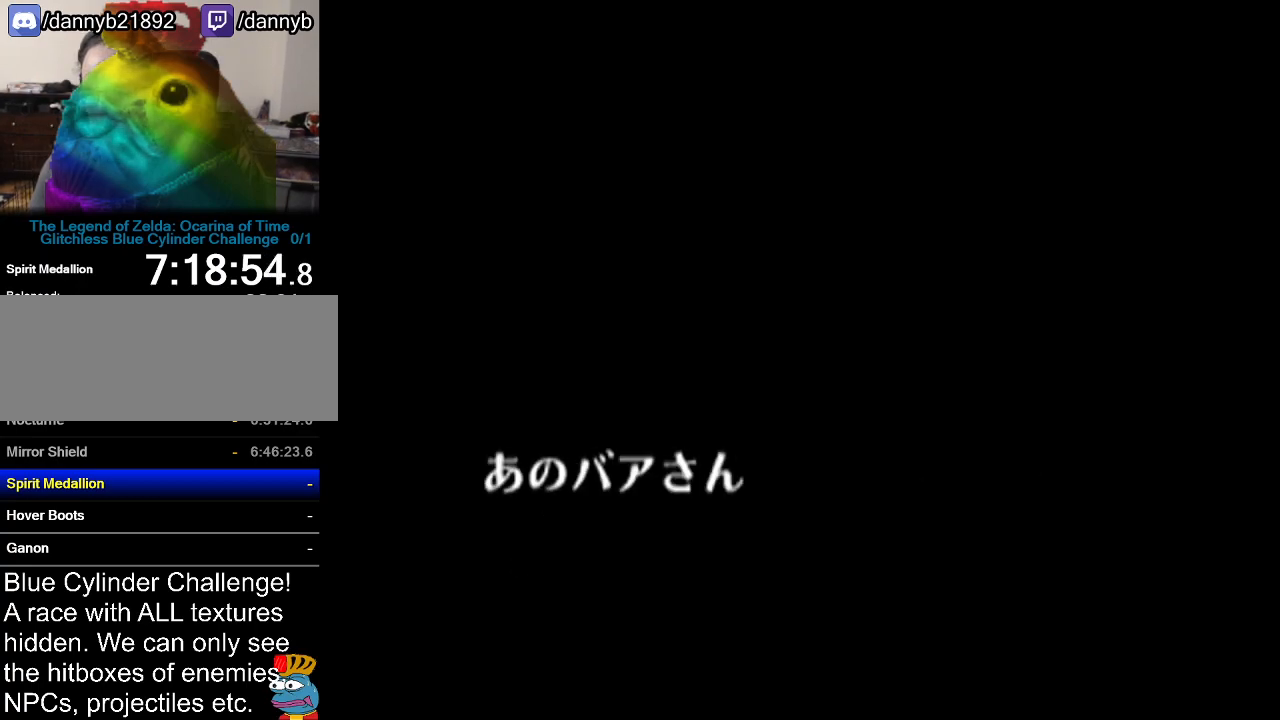
{"buttons": [], "left_stick": "center", "events": [[50, "A", "down"], [50, "B", "up"], [100, "A", "up"], [100, "B", "down"], [167, "A", "down"], [167, "B", "up"], [234, "A", "up"], [234, "B", "down"], [334, "A", "down"], [334, "B", "up"], [350, "A", "up"], [384, "B", "down"], [450, "A", "down"], [450, "B", "up"], [484, "A", "up"]]}
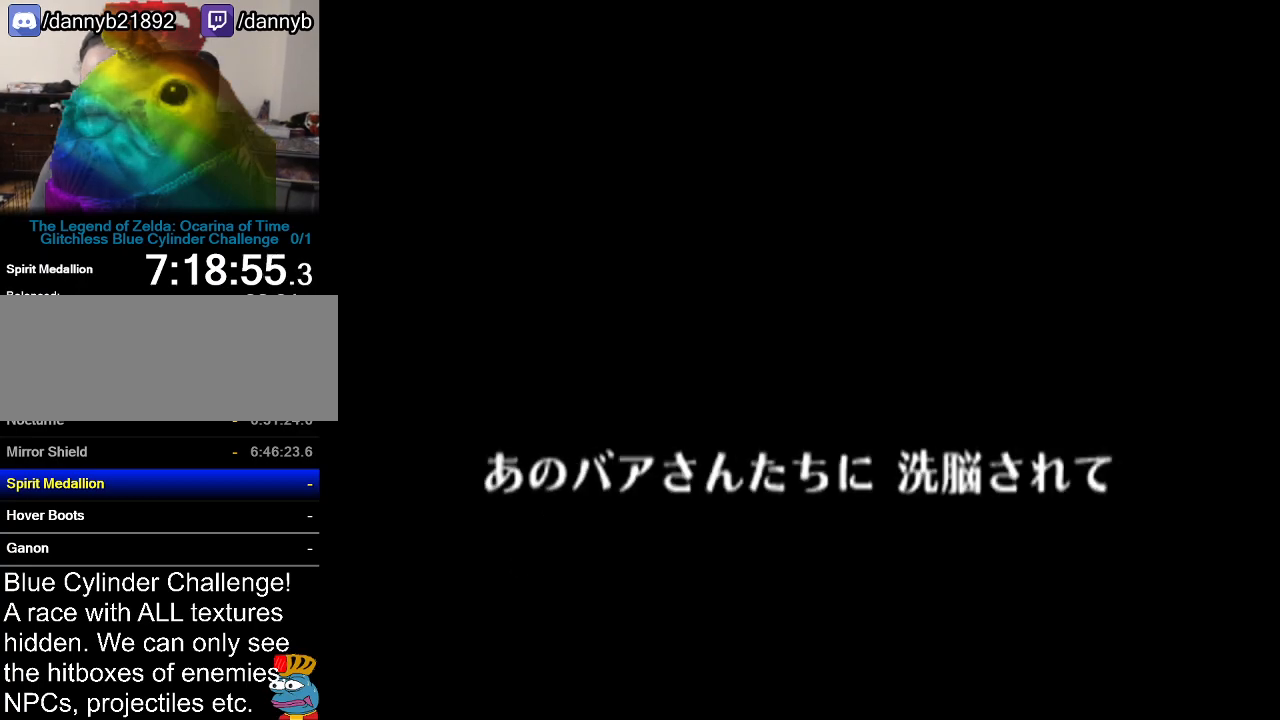
{"buttons": ["A"], "left_stick": "center", "events": [[50, "B", "down"], [83, "A", "down"], [83, "B", "up"], [150, "A", "up"], [166, "B", "down"], [200, "A", "down"], [200, "B", "up"], [266, "A", "up"], [266, "B", "down"], [350, "A", "down"], [350, "B", "up"], [383, "A", "up"], [483, "A", "down"]]}
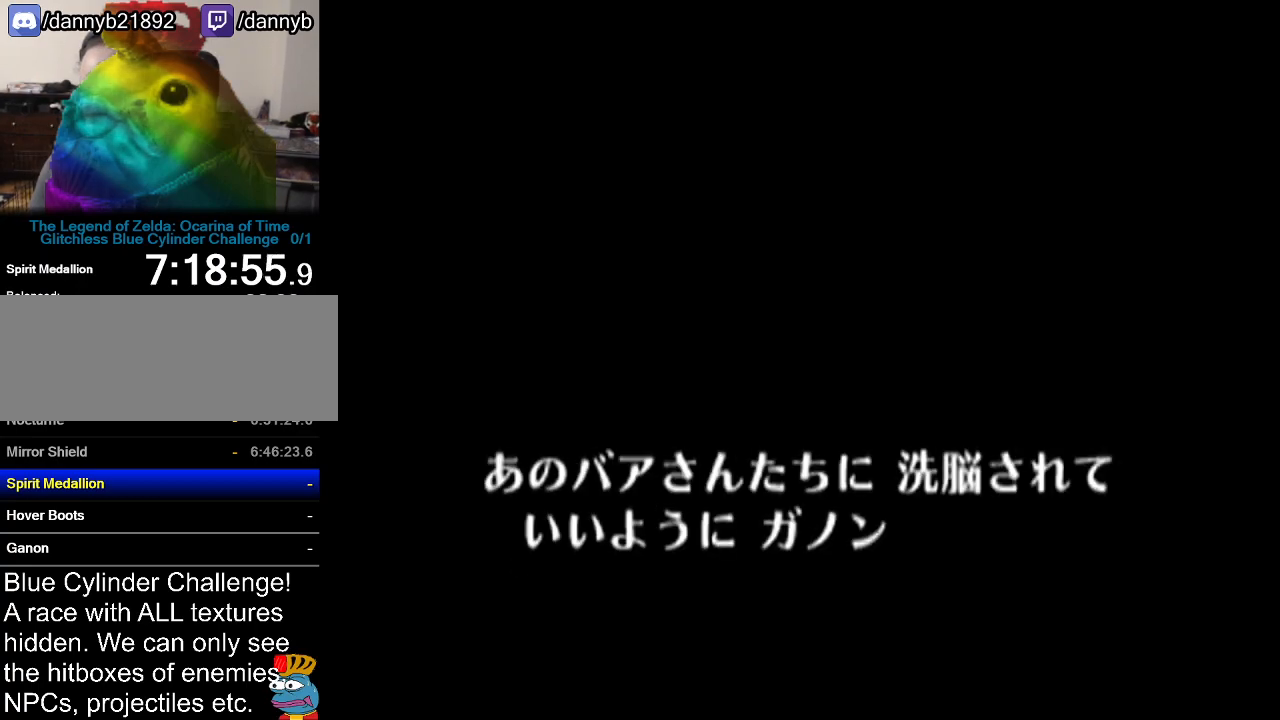
{"buttons": [], "left_stick": "center", "events": [[50, "A", "up"], [50, "B", "down"], [117, "A", "down"], [117, "B", "up"], [167, "A", "up"], [167, "B", "down"], [267, "A", "down"], [267, "B", "up"], [300, "A", "up"], [317, "B", "down"], [384, "A", "down"], [384, "B", "up"], [417, "A", "up"], [417, "B", "down"], [484, "B", "up"]]}
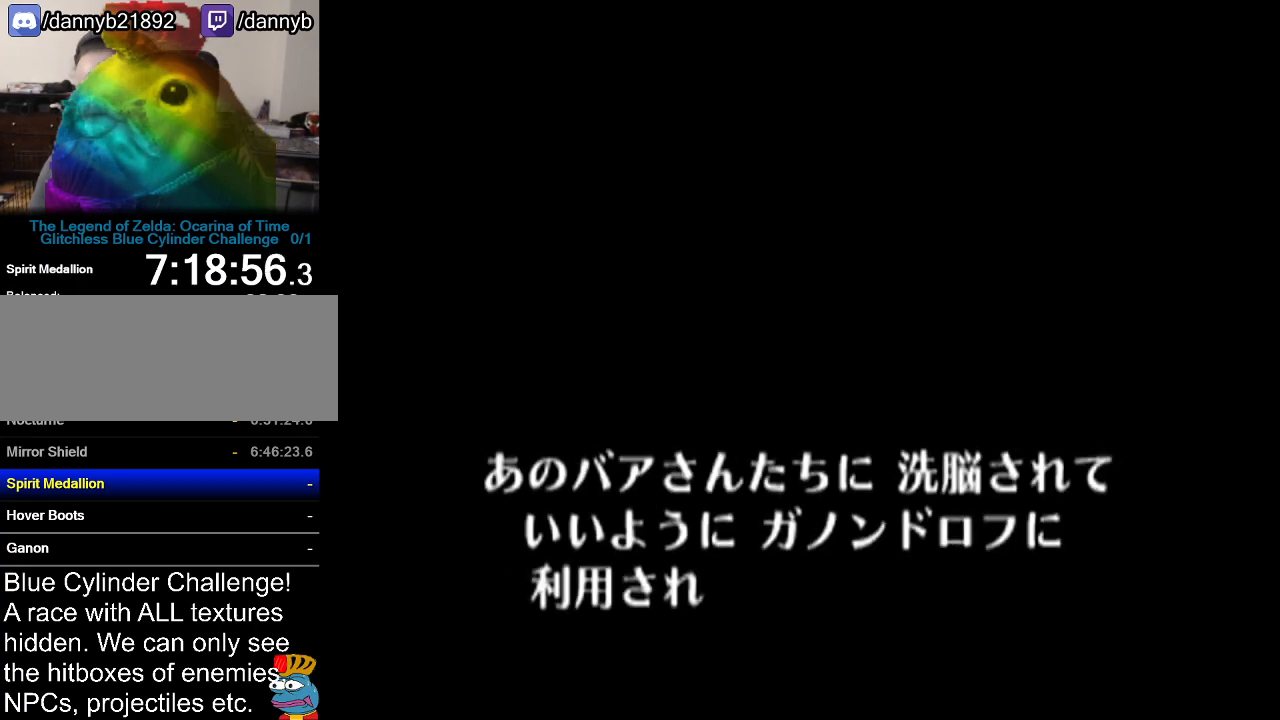
{"buttons": ["B"], "left_stick": "center", "events": [[16, "A", "down"], [50, "A", "up"], [100, "A", "down"], [166, "A", "up"], [166, "B", "down"], [233, "B", "up"], [266, "A", "down"], [300, "A", "up"], [300, "B", "down"], [350, "A", "down"], [350, "B", "up"], [417, "A", "up"], [417, "B", "down"]]}
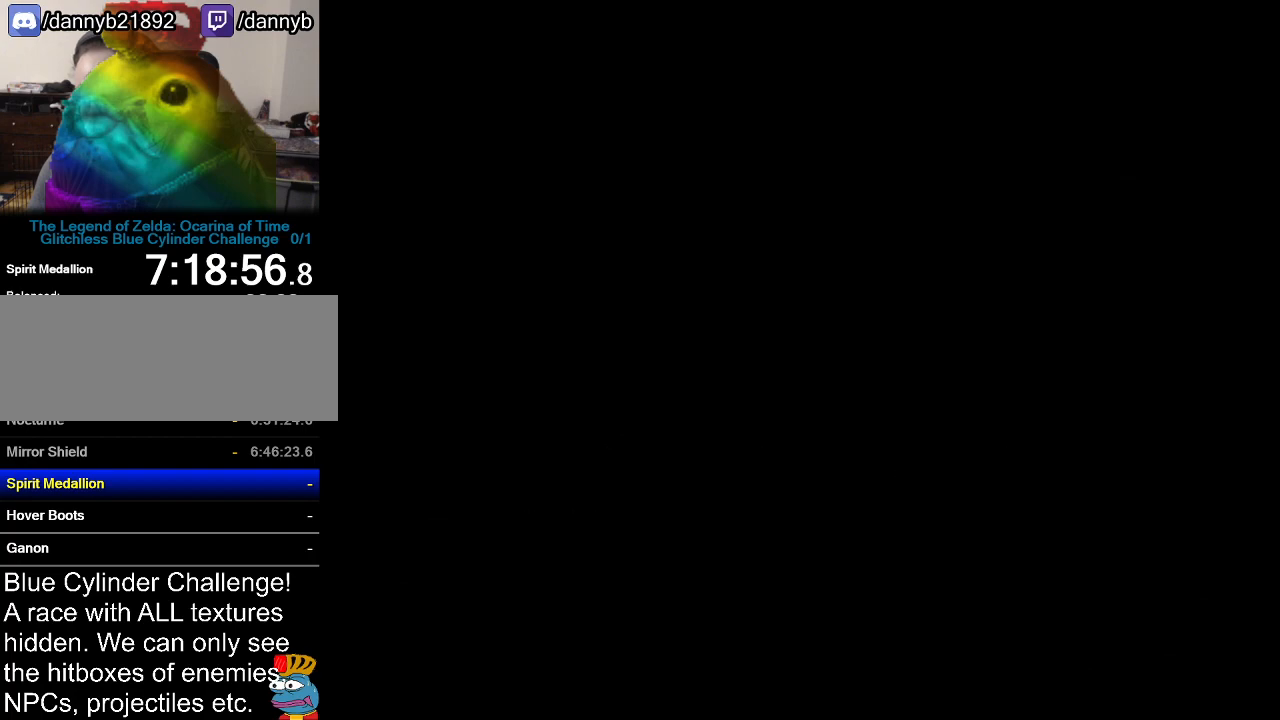
{"buttons": ["B"], "left_stick": "center", "events": [[17, "A", "down"], [17, "B", "up"], [50, "A", "up"], [100, "A", "down"], [167, "A", "up"], [167, "B", "down"], [267, "A", "down"], [267, "B", "up"], [334, "A", "up"], [334, "B", "down"], [384, "A", "down"], [384, "B", "up"], [417, "A", "up"], [450, "B", "down"]]}
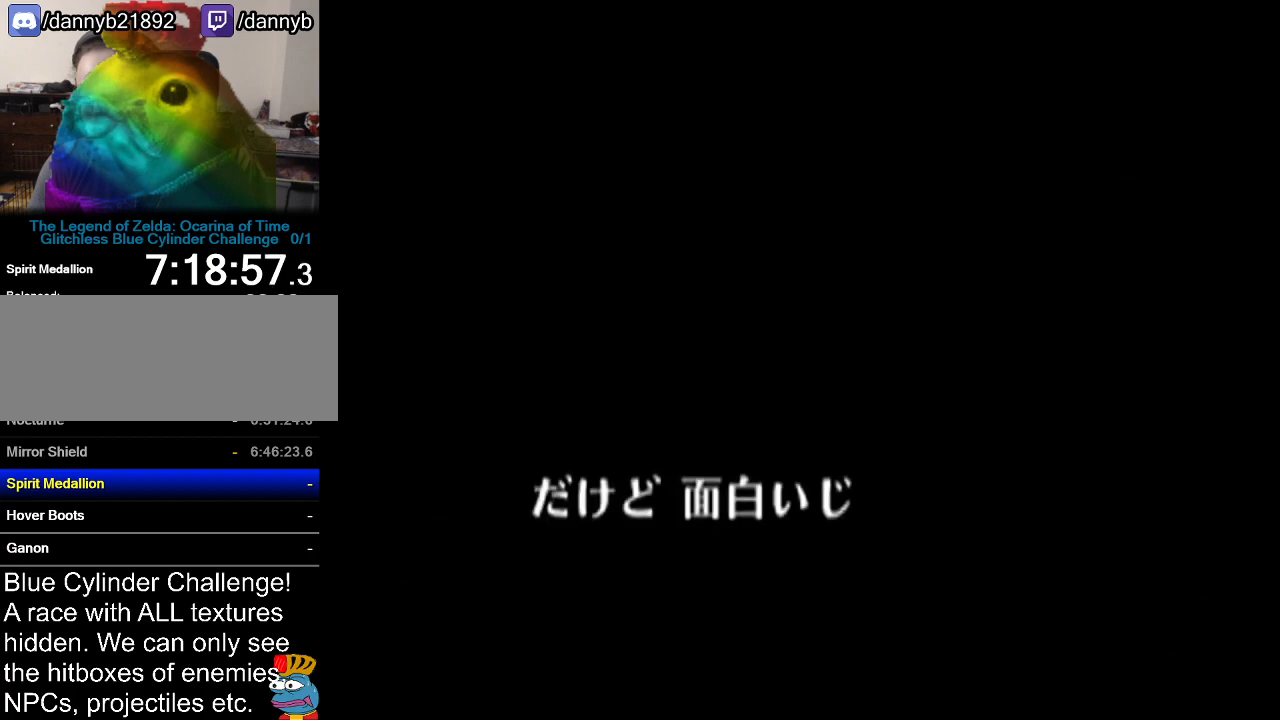
{"buttons": [], "left_stick": "center", "events": [[16, "A", "down"], [16, "B", "up"], [50, "Z", "down"], [66, "A", "up"], [66, "B", "down"], [66, "Z", "up"], [133, "A", "down"], [133, "B", "up"], [200, "A", "up"], [233, "B", "down"], [283, "A", "down"], [283, "B", "up"], [350, "A", "up"], [350, "B", "down"], [417, "A", "down"], [417, "B", "up"], [483, "A", "up"]]}
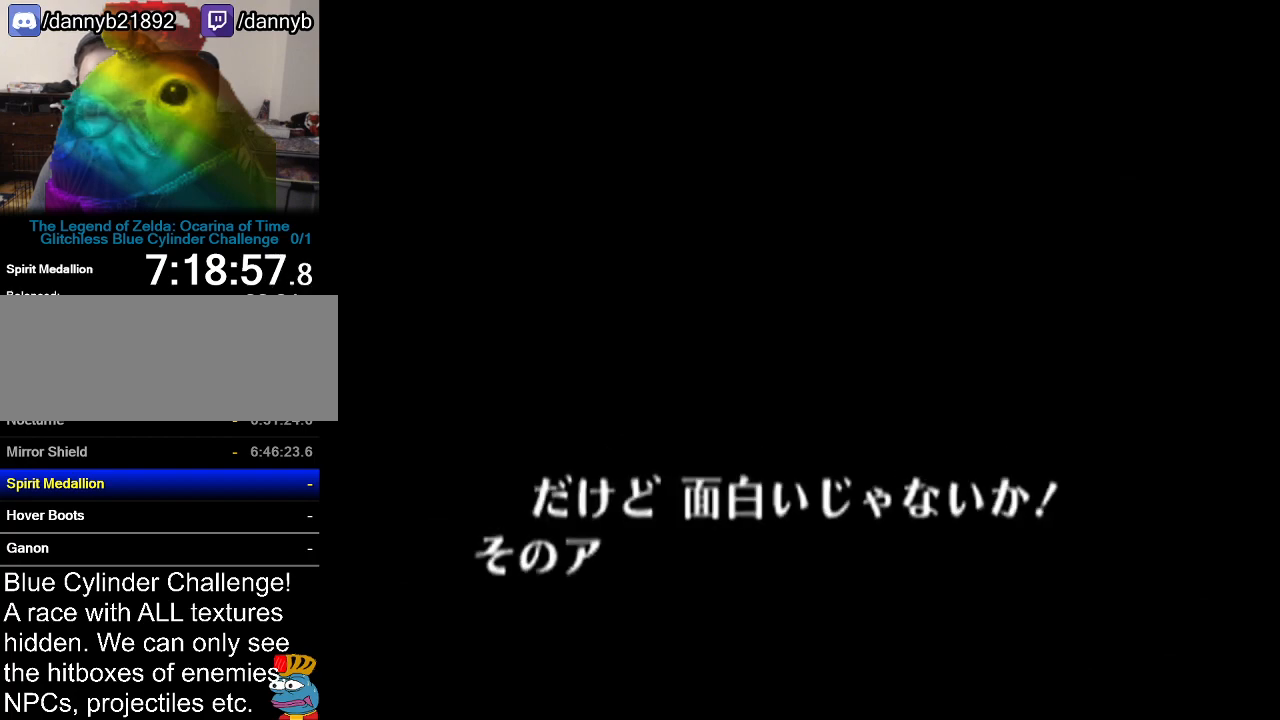
{"buttons": ["A"], "left_stick": "center", "events": [[83, "A", "down"], [100, "A", "up"], [133, "B", "down"], [200, "A", "down"], [200, "B", "up"], [267, "A", "up"], [267, "B", "down"], [317, "A", "down"], [317, "B", "up"], [400, "A", "up"], [400, "B", "down"], [450, "A", "down"], [450, "B", "up"]]}
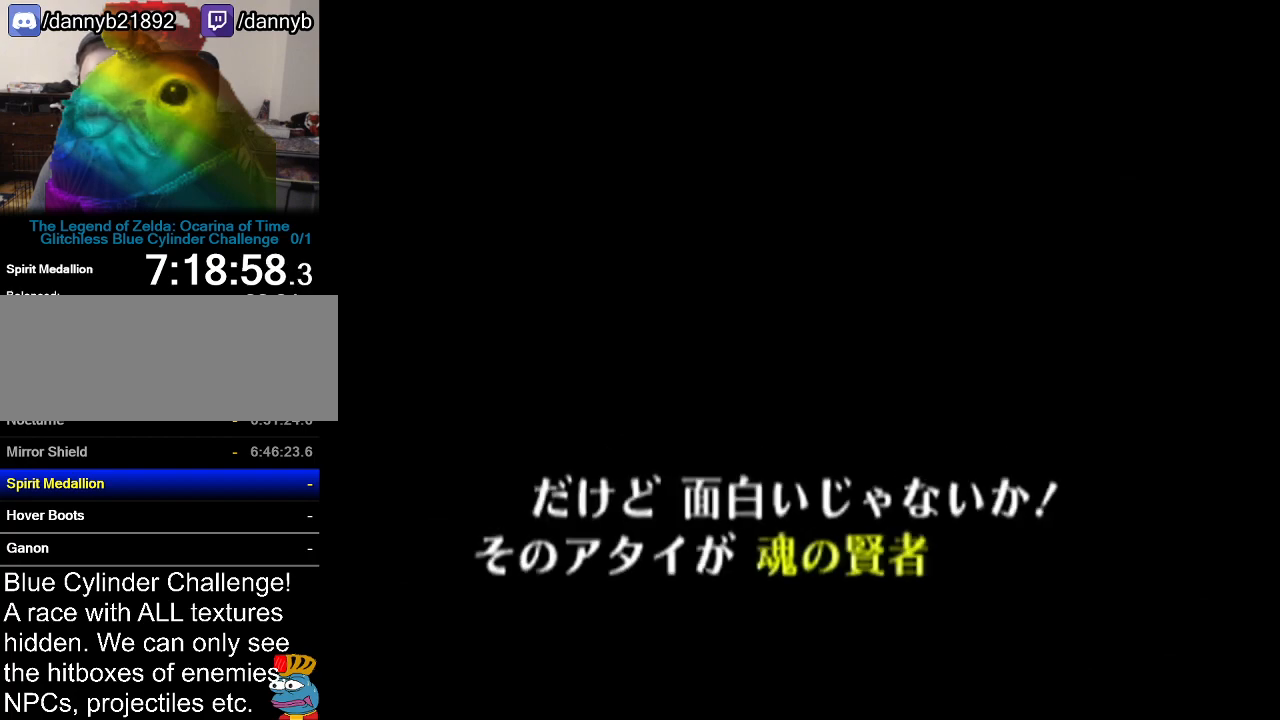
{"buttons": [], "left_stick": "center", "events": [[16, "A", "up"], [33, "B", "down"], [100, "A", "down"], [100, "B", "up"], [133, "A", "up"], [166, "B", "down"], [233, "A", "down"], [233, "B", "up"], [283, "A", "up"], [283, "B", "down"], [350, "A", "down"], [350, "B", "up"], [417, "A", "up"], [417, "B", "down"], [483, "B", "up"]]}
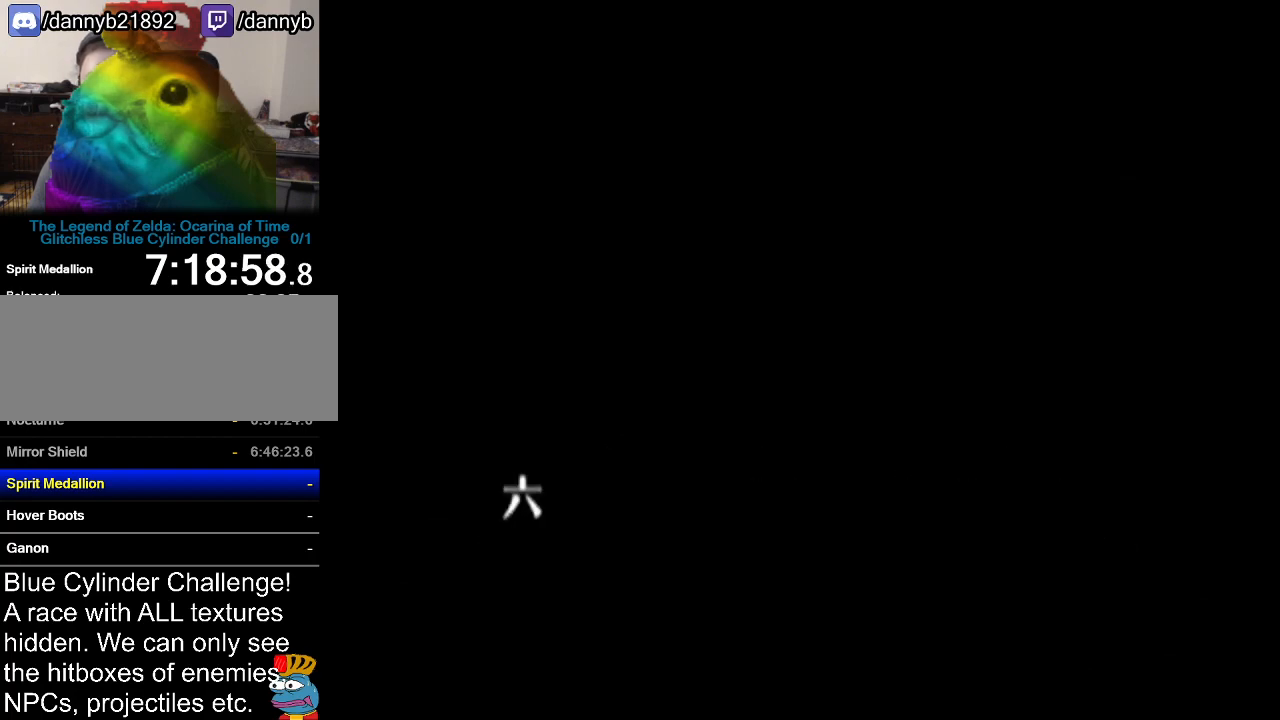
{"buttons": ["Z"], "left_stick": "center", "events": [[17, "A", "down"], [50, "A", "up"], [50, "B", "down"], [100, "A", "down"], [100, "B", "up"], [167, "A", "up"], [167, "B", "down"], [200, "A", "down"], [200, "B", "up"], [284, "A", "up"], [334, "B", "down"], [350, "B", "up"], [384, "Z", "down"]]}
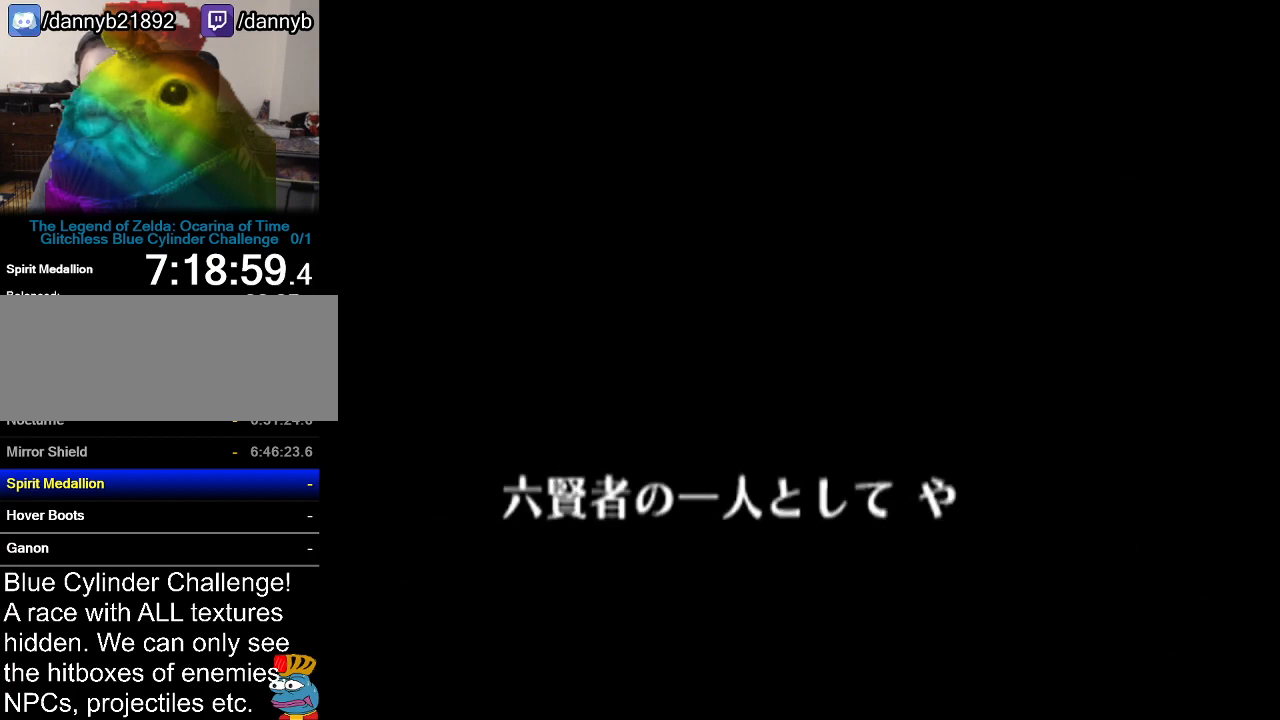
{"buttons": ["B"], "left_stick": "center", "events": [[83, "B", "down"], [100, "A", "down"], [100, "B", "up"], [133, "A", "up"], [166, "B", "down"], [200, "Z", "up"], [233, "A", "down"], [233, "B", "up"], [300, "A", "up"], [300, "B", "down"], [350, "B", "up"], [383, "A", "down"], [417, "A", "up"], [450, "B", "down"]]}
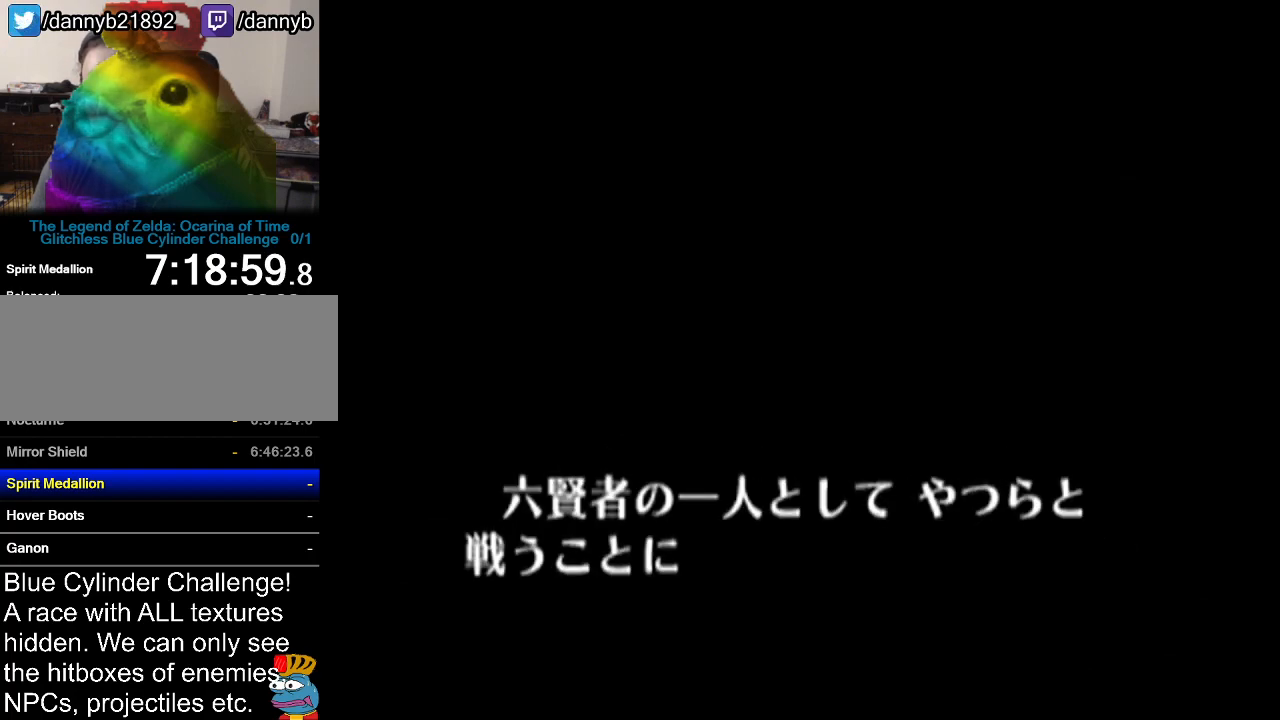
{"buttons": ["B"], "left_stick": "center", "events": [[17, "A", "down"], [17, "B", "up"], [67, "A", "up"], [67, "B", "down"], [133, "A", "down"], [133, "B", "up"], [200, "A", "up"], [234, "B", "down"], [284, "A", "down"], [284, "B", "up"], [334, "A", "up"], [417, "A", "down"], [450, "A", "up"], [484, "B", "down"]]}
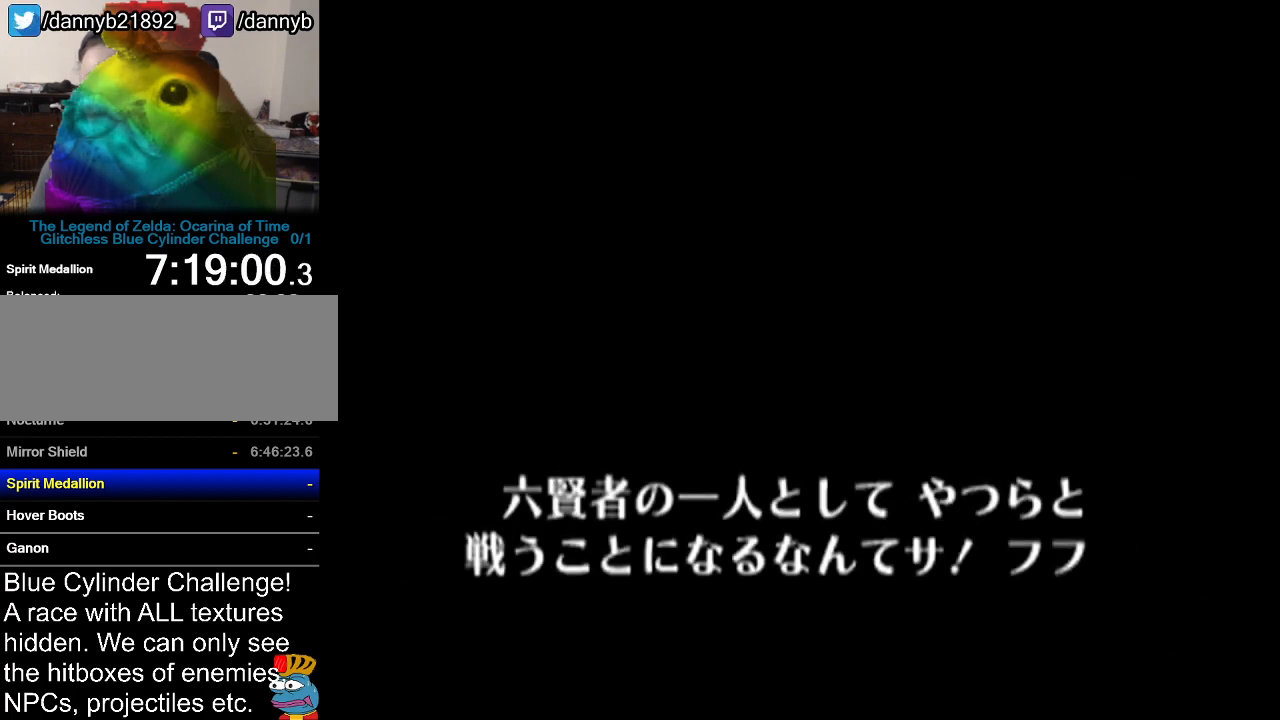
{"buttons": ["B"], "left_stick": "center", "events": [[33, "A", "down"], [33, "B", "up"], [100, "A", "up"], [100, "B", "down"], [133, "B", "up"], [166, "A", "down"], [200, "A", "up"], [200, "B", "down"], [250, "A", "down"], [250, "B", "up"], [333, "A", "up"], [333, "B", "down"], [383, "A", "down"], [383, "B", "up"], [450, "A", "up"], [483, "B", "down"]]}
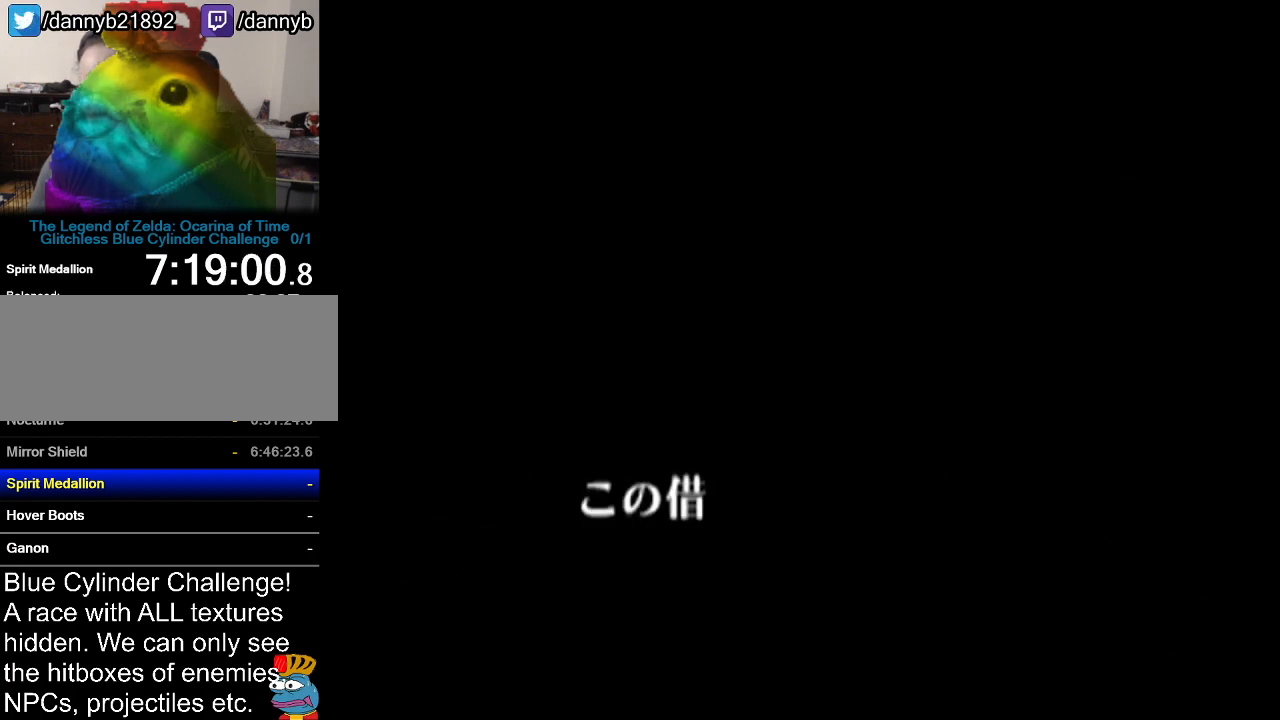
{"buttons": ["B"], "left_stick": "center", "events": [[33, "A", "down"], [33, "B", "up"], [83, "A", "up"], [100, "B", "down"], [133, "A", "down"], [133, "B", "up"], [133, "Z", "down"], [200, "A", "up"], [234, "B", "down"], [250, "A", "down"], [250, "B", "up"], [317, "A", "up"], [350, "B", "down"], [350, "Z", "up"], [417, "A", "down"], [417, "B", "up"], [417, "Z", "down"], [450, "A", "up"], [450, "Z", "up"], [484, "B", "down"]]}
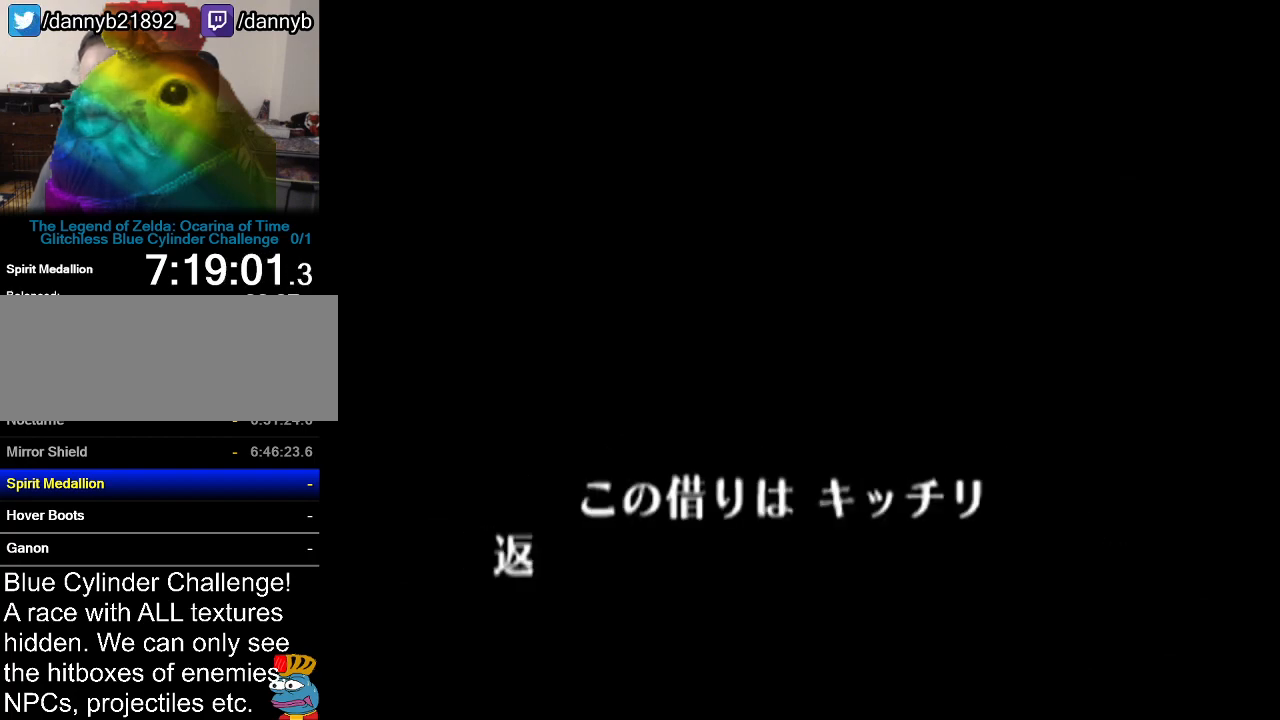
{"buttons": ["B"], "left_stick": "center", "events": [[33, "A", "down"], [33, "B", "up"], [66, "Z", "down"], [100, "A", "up"], [100, "B", "down"], [100, "Z", "up"], [200, "A", "down"], [200, "B", "up"], [233, "A", "up"], [250, "B", "down"], [283, "B", "up"], [333, "A", "down"], [350, "A", "up"], [383, "B", "down"], [450, "A", "down"], [450, "B", "up"], [483, "A", "up"], [500, "B", "down"]]}
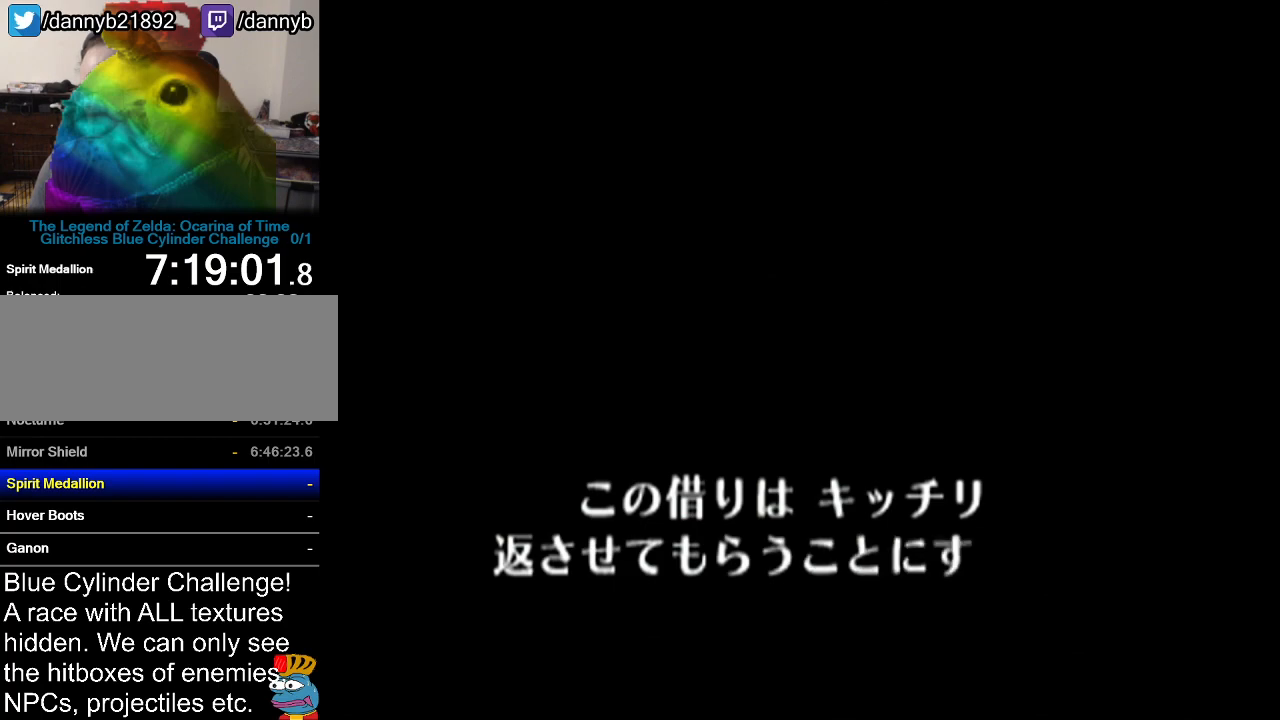
{"buttons": [], "left_stick": "center", "events": [[33, "B", "up"], [67, "A", "down"], [100, "A", "up"], [200, "A", "down"], [234, "A", "up"], [317, "A", "down"], [350, "A", "up"], [450, "A", "down"], [484, "A", "up"]]}
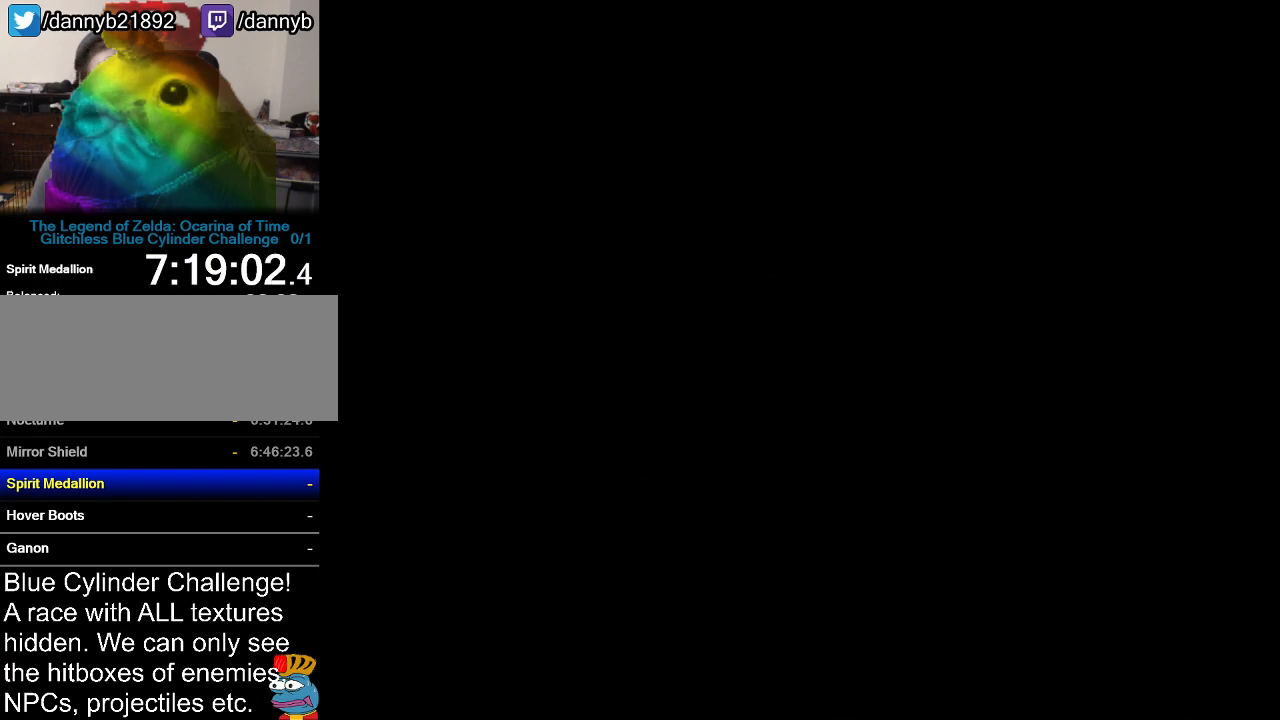
{"buttons": [], "left_stick": "center", "events": [[450, "A", "down"], [500, "A", "up"]]}
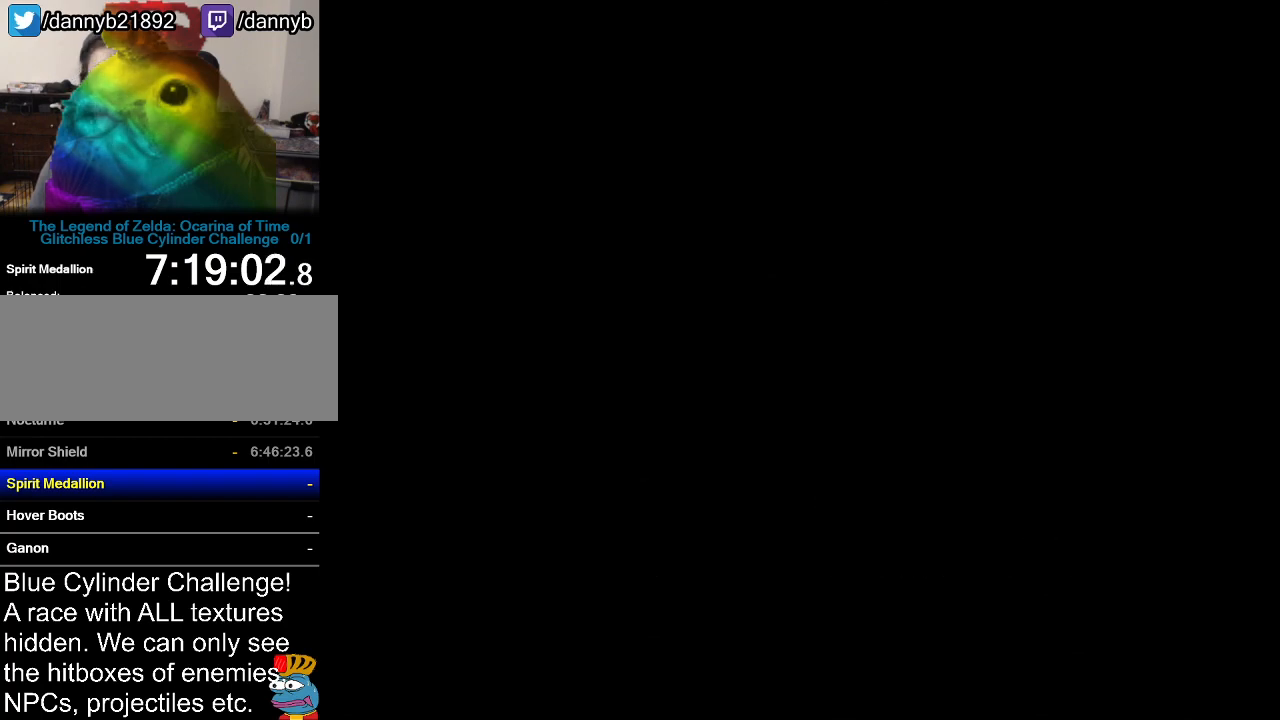
{"buttons": ["A"], "left_stick": "center", "events": [[33, "B", "down"], [83, "B", "up"], [100, "A", "down"], [133, "A", "up"], [167, "B", "down"], [217, "A", "down"], [217, "B", "up"], [284, "A", "up"], [284, "B", "down"], [350, "A", "down"], [350, "B", "up"], [417, "A", "up"], [501, "A", "down"]]}
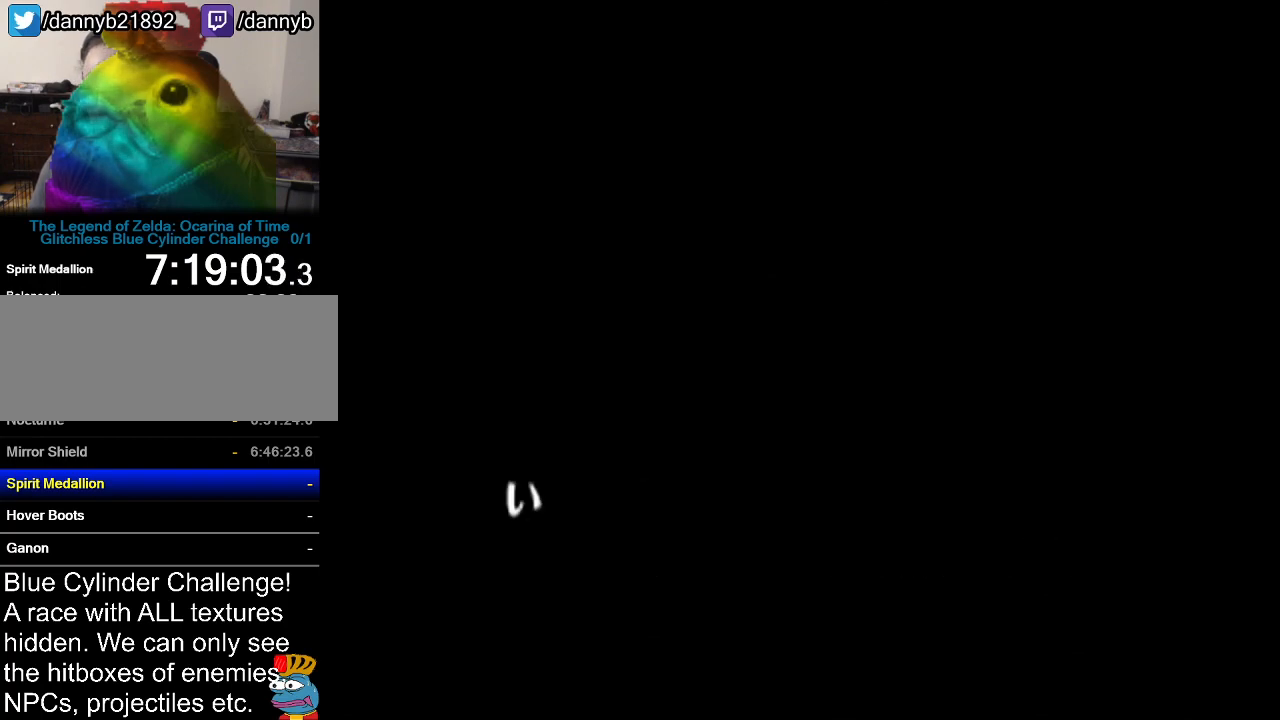
{"buttons": [], "left_stick": "center", "events": [[33, "A", "up"], [33, "B", "down"], [100, "A", "down"], [100, "B", "up"], [100, "Z", "down"], [166, "A", "up"], [166, "Z", "up"], [200, "B", "down"], [250, "A", "down"], [250, "Z", "down"], [283, "A", "up"], [283, "Z", "up"], [350, "A", "down"], [350, "B", "up"], [417, "A", "up"]]}
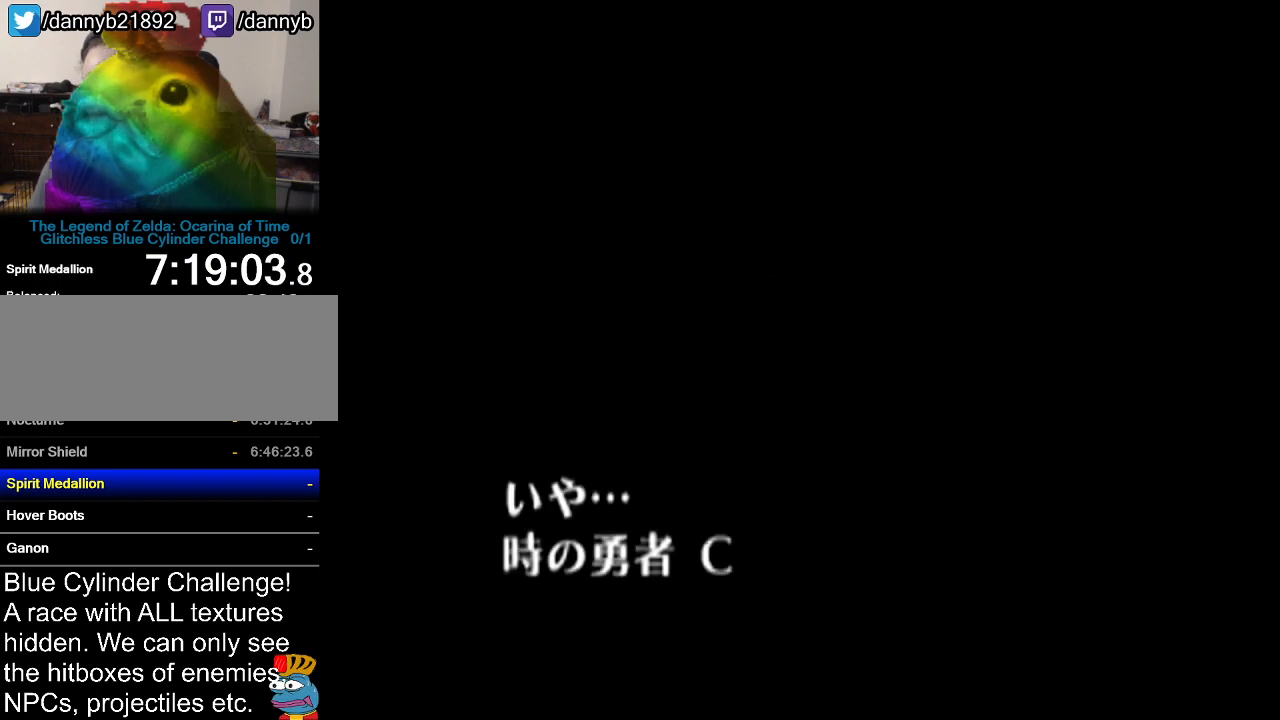
{"buttons": ["B"], "left_stick": "center", "events": [[17, "A", "down"], [50, "A", "up"], [117, "A", "down"], [150, "Z", "down"], [201, "A", "up"], [201, "B", "down"], [201, "Z", "up"], [267, "A", "down"], [267, "B", "up"], [267, "Z", "down"], [334, "A", "up"], [334, "B", "down"], [334, "Z", "up"], [401, "A", "down"], [401, "B", "up"], [401, "Z", "down"], [467, "A", "up"], [467, "B", "down"], [484, "Z", "up"]]}
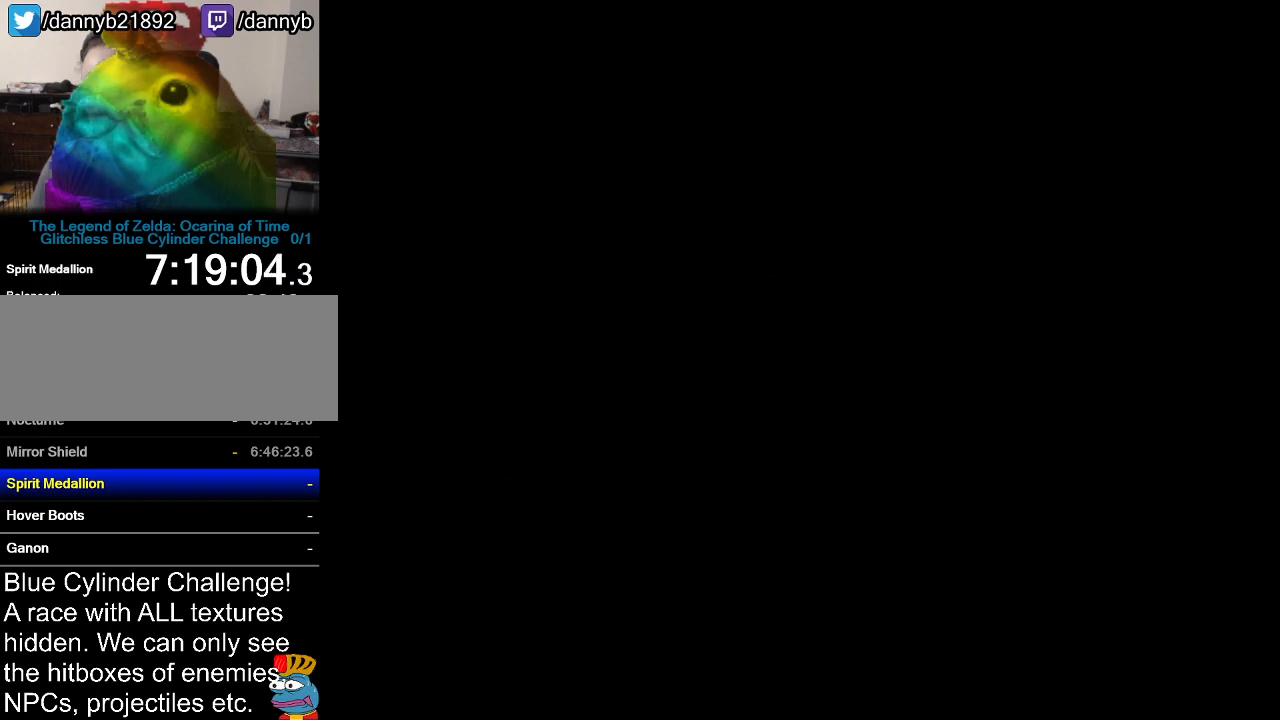
{"buttons": ["A"], "left_stick": "center", "events": [[17, "A", "down"], [17, "B", "up"], [17, "Z", "down"], [83, "A", "up"], [83, "B", "down"], [83, "Z", "up"], [183, "A", "down"], [183, "B", "up"], [183, "Z", "down"], [200, "Z", "up"], [233, "A", "up"], [300, "A", "down"], [400, "A", "up"], [467, "A", "down"]]}
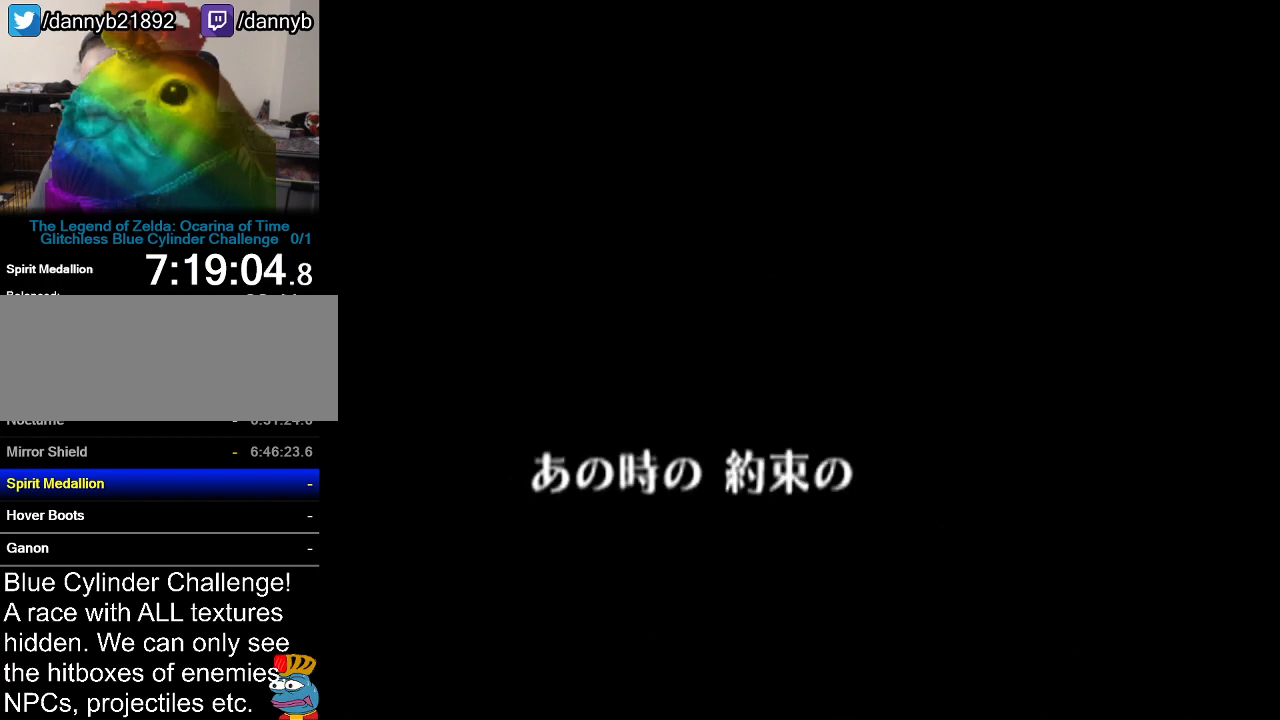
{"buttons": ["A"], "left_stick": "center", "events": [[34, "A", "up"], [34, "B", "down"], [84, "A", "down"], [84, "B", "up"], [150, "A", "up"], [217, "A", "down"], [267, "A", "up"], [301, "B", "down"], [367, "A", "down"], [367, "B", "up"], [434, "A", "up"], [434, "B", "down"], [484, "A", "down"], [484, "B", "up"]]}